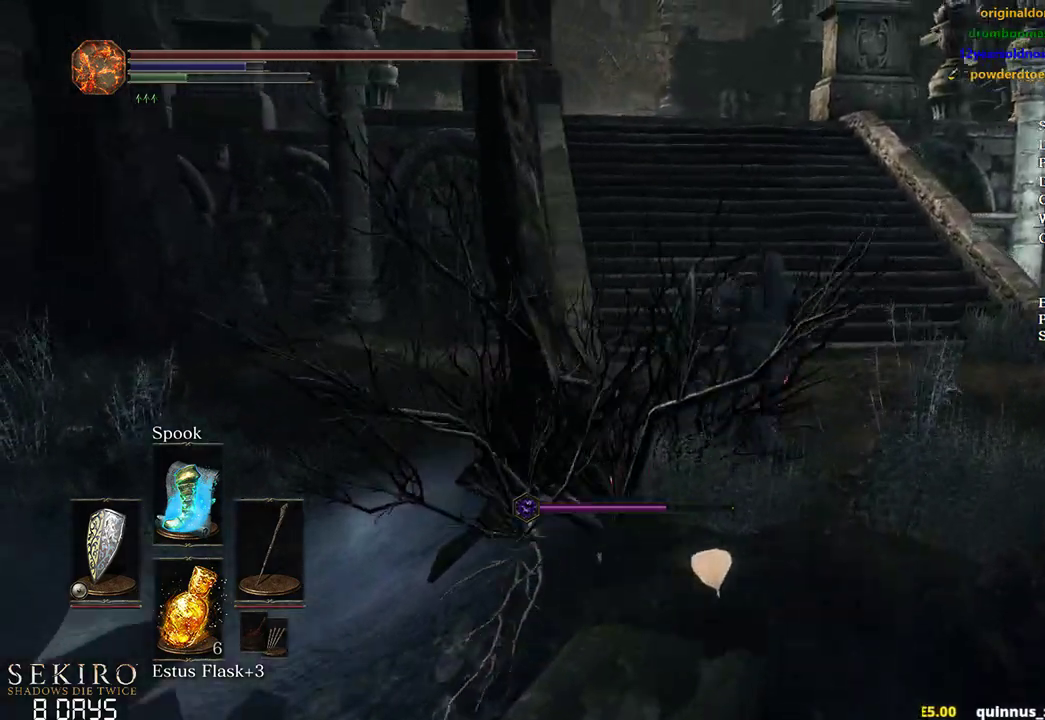
Gameplay with a controller (Xbox layout); each line is a JSON object with the inputs held at the frame after it. "events" lists button and stick changes between this image and that frame as [ms after this image, input, new state], when the widget could be followed in between. Not read: START.
{"buttons": ["B"], "left_stick": "up", "right_stick": "down-left", "events": [[250, "right_stick", "down-left"]]}
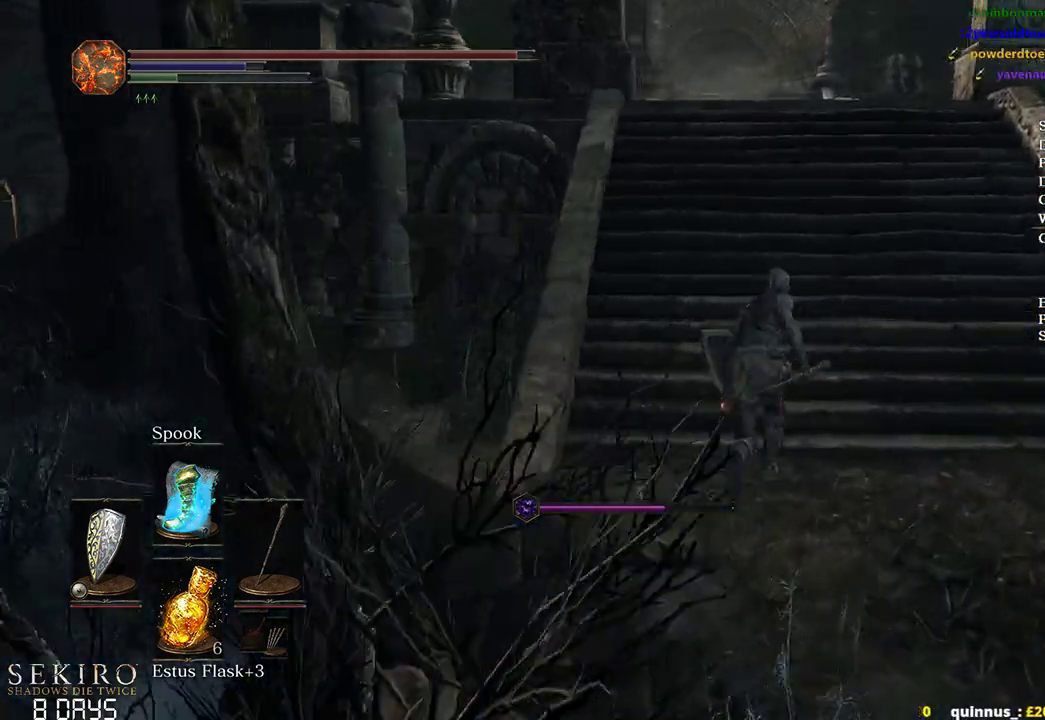
{"buttons": [], "left_stick": "up", "right_stick": "down-left", "events": [[367, "B", "up"]]}
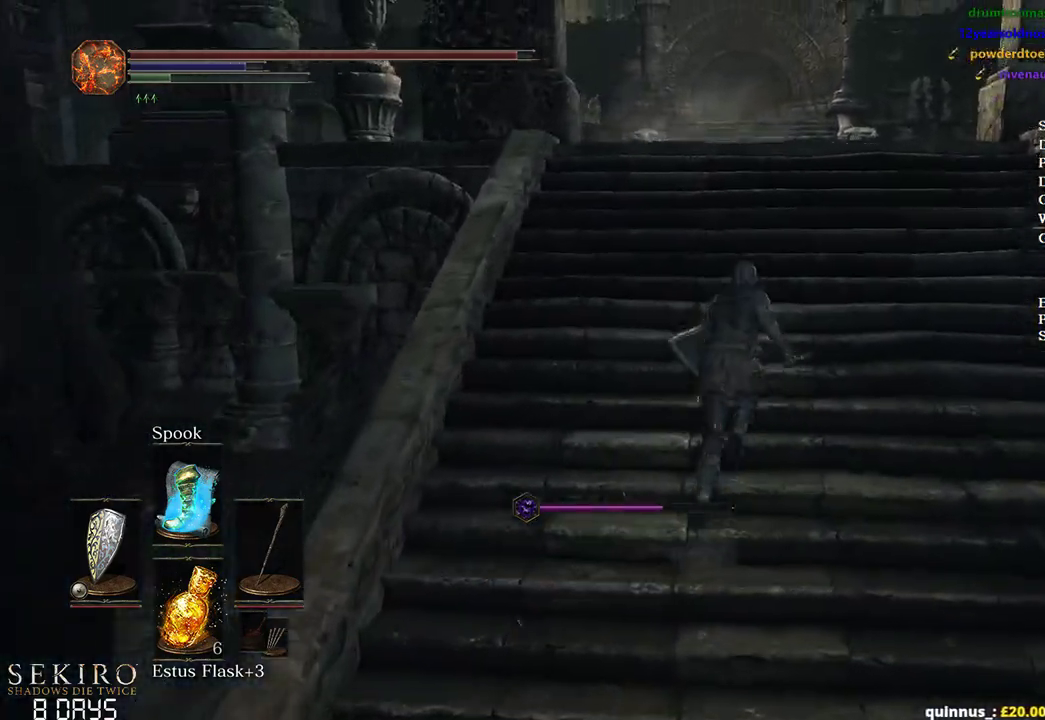
{"buttons": [], "left_stick": "up", "right_stick": "down-left", "events": []}
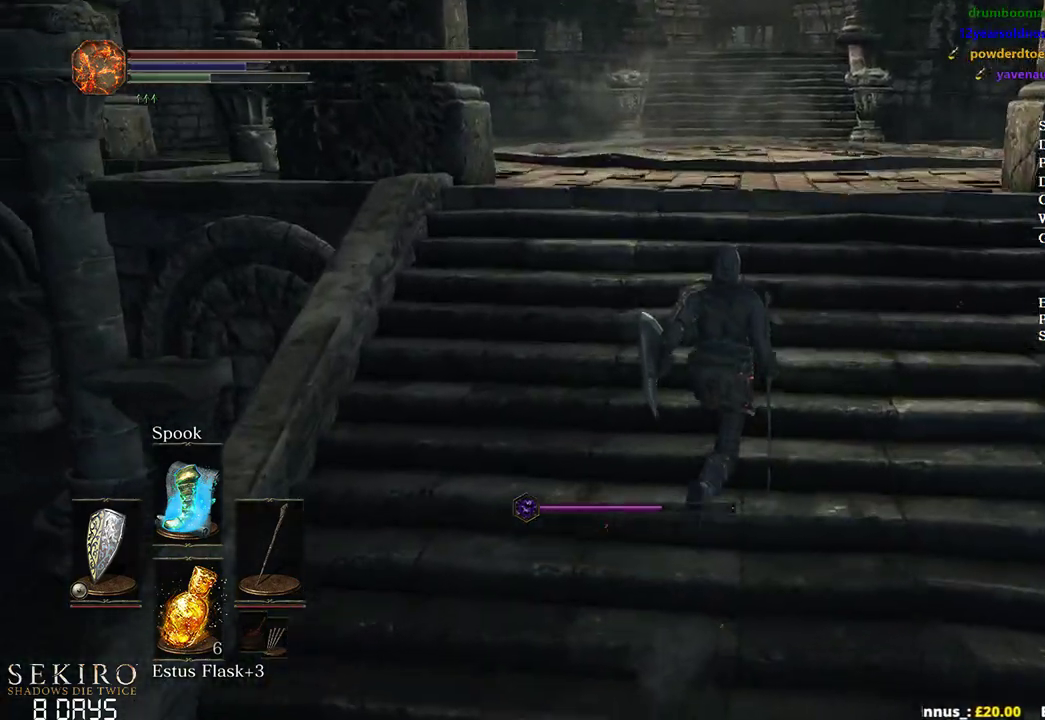
{"buttons": ["B"], "left_stick": "up", "right_stick": "center", "events": [[17, "right_stick", "center"], [383, "B", "down"]]}
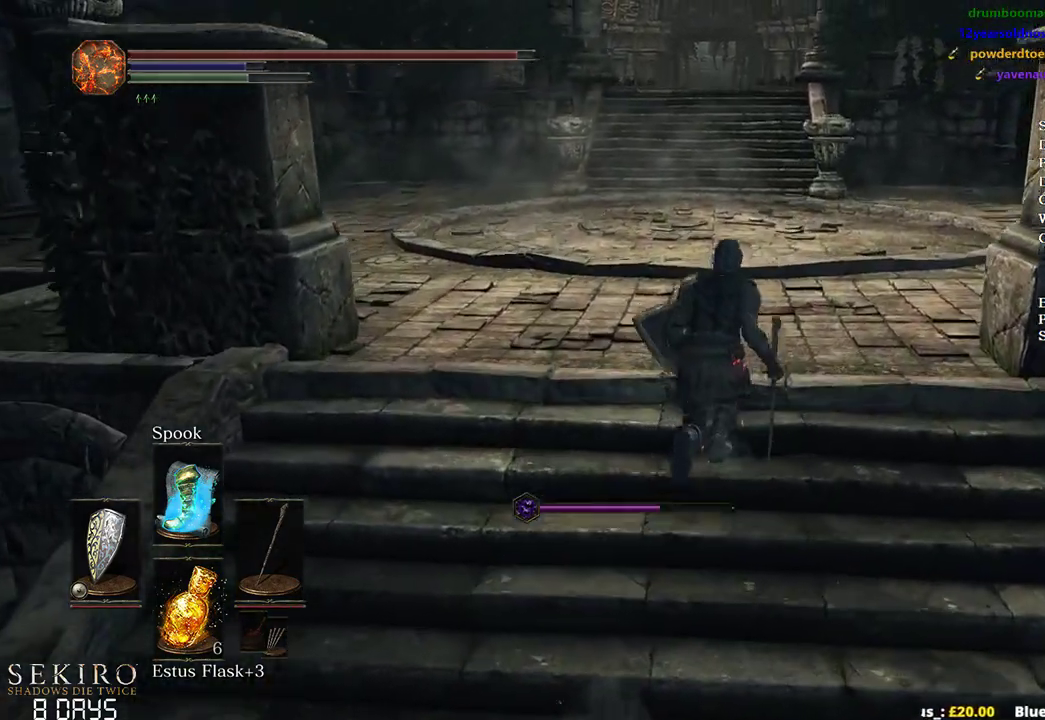
{"buttons": ["B"], "left_stick": "up", "right_stick": "center", "events": []}
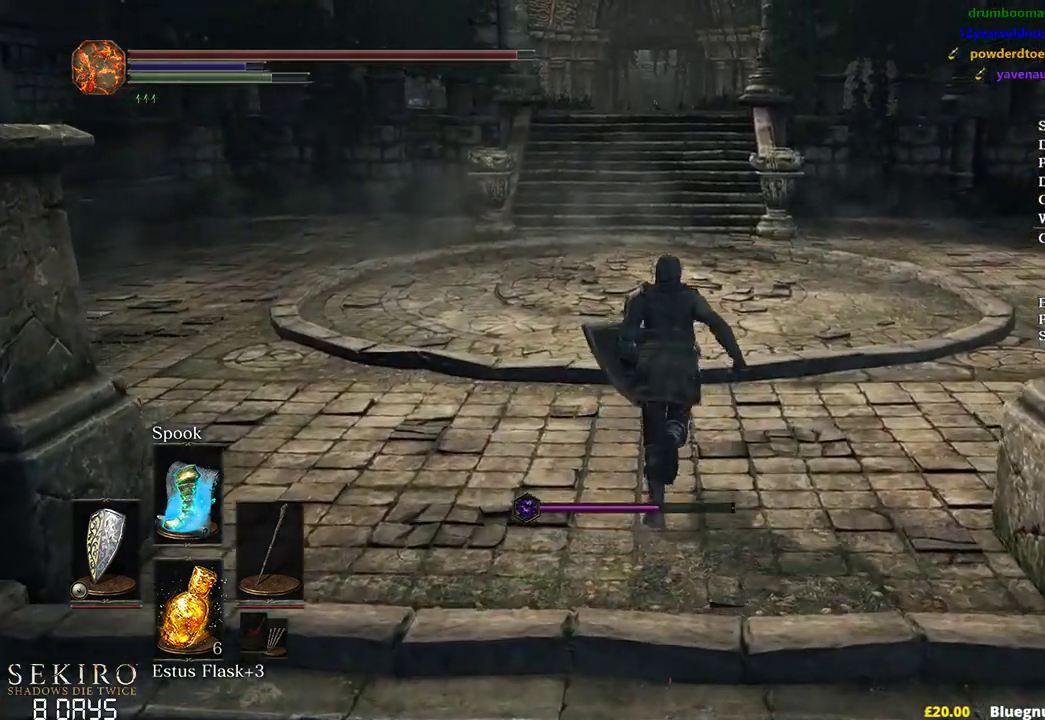
{"buttons": ["A", "B"], "left_stick": "up", "right_stick": "center", "events": [[400, "A", "down"]]}
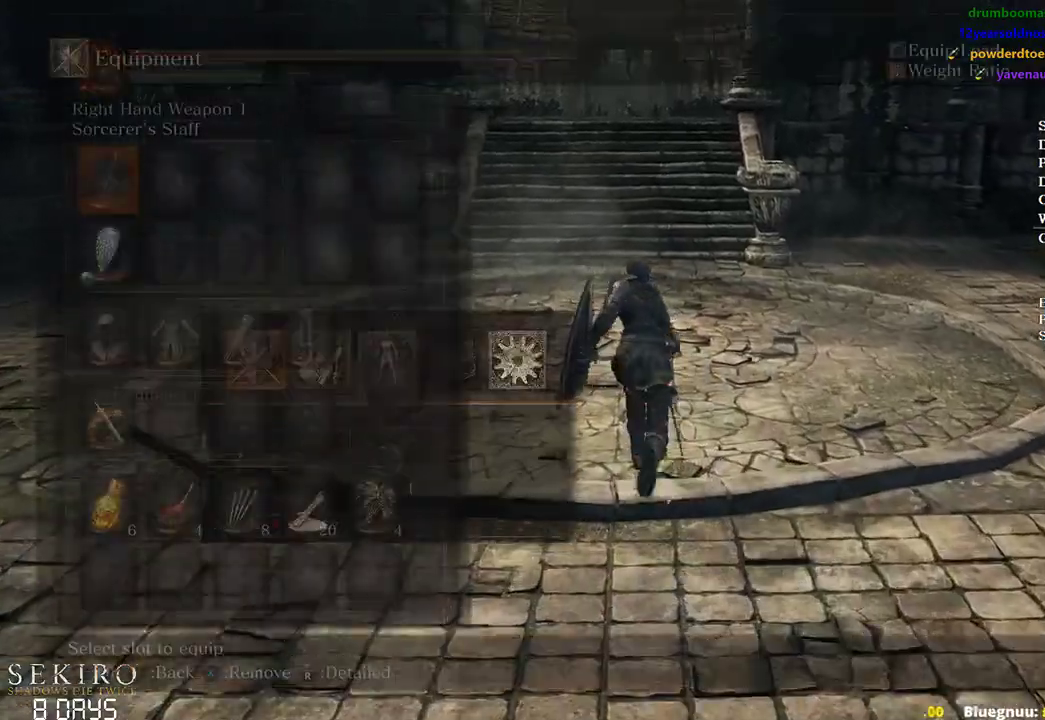
{"buttons": ["B", "DPAD_LEFT"], "left_stick": "up", "right_stick": "center", "events": [[17, "A", "up"], [100, "A", "down"], [217, "A", "up"], [450, "DPAD_LEFT", "down"]]}
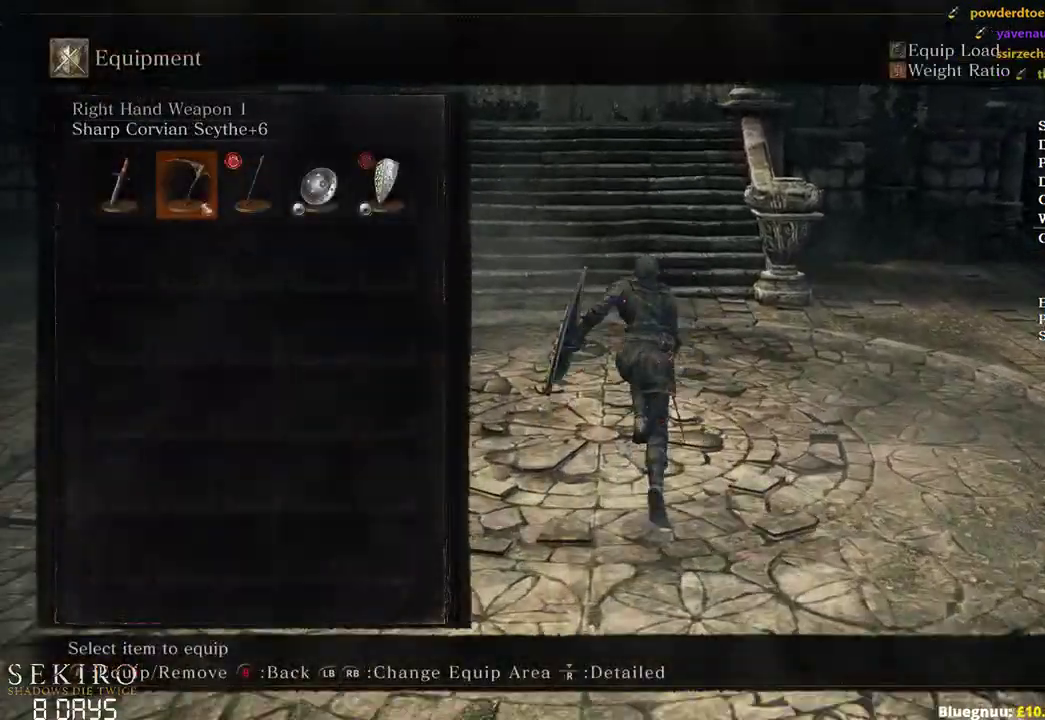
{"buttons": ["B"], "left_stick": "up", "right_stick": "center", "events": [[50, "DPAD_LEFT", "up"], [133, "A", "down"], [300, "A", "up"]]}
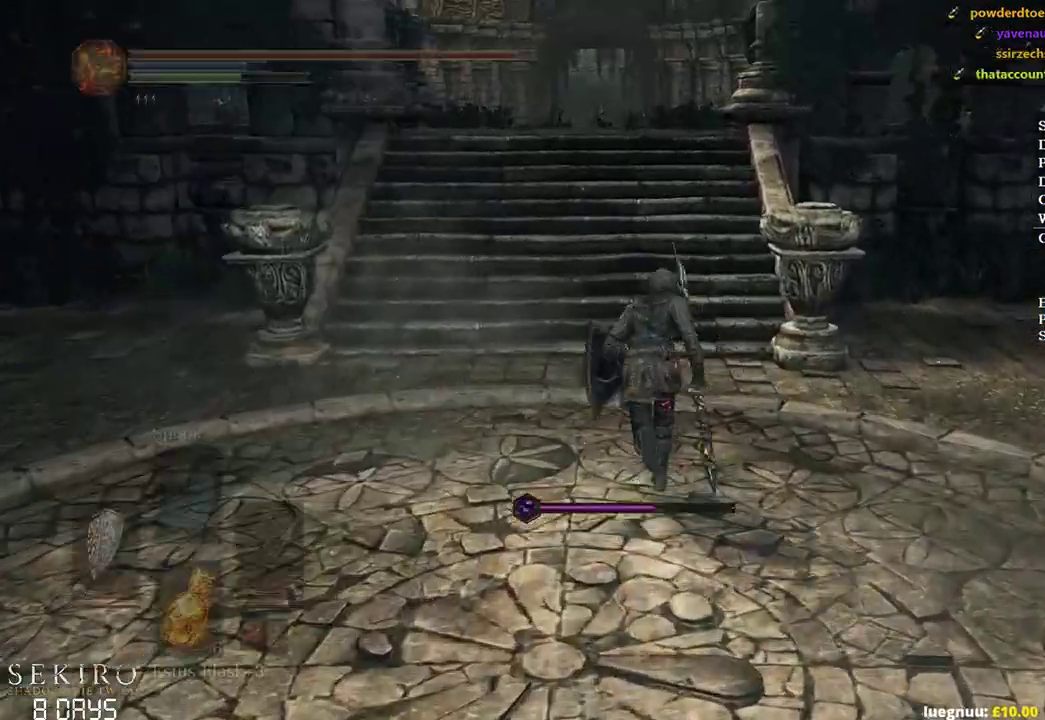
{"buttons": ["B"], "left_stick": "up", "right_stick": "center", "events": [[183, "Y", "down"], [283, "Y", "up"]]}
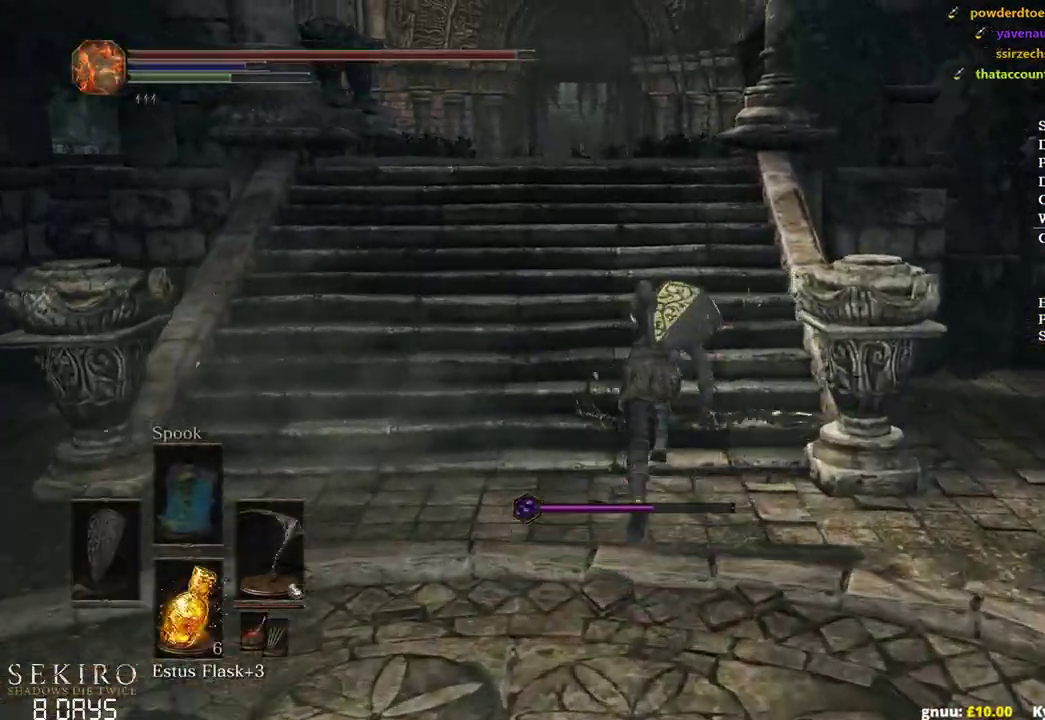
{"buttons": ["B", "DPAD_DOWN"], "left_stick": "up", "right_stick": "center", "events": [[183, "right_stick", "down"], [333, "DPAD_DOWN", "down"], [433, "right_stick", "center"]]}
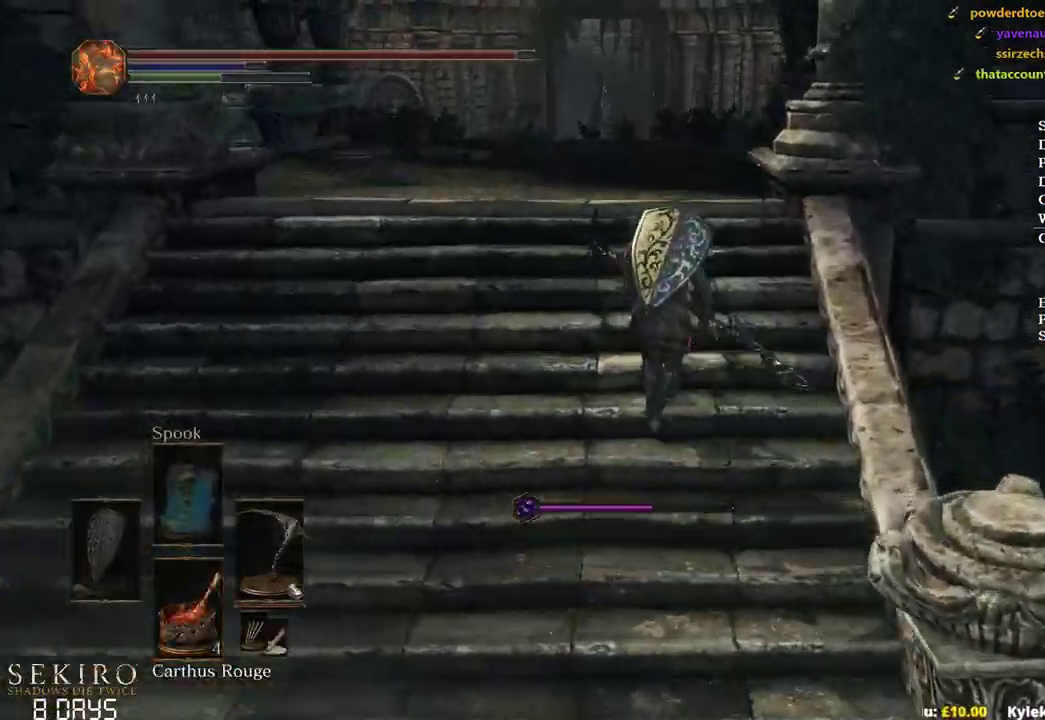
{"buttons": ["B", "DPAD_DOWN"], "left_stick": "up", "right_stick": "center", "events": []}
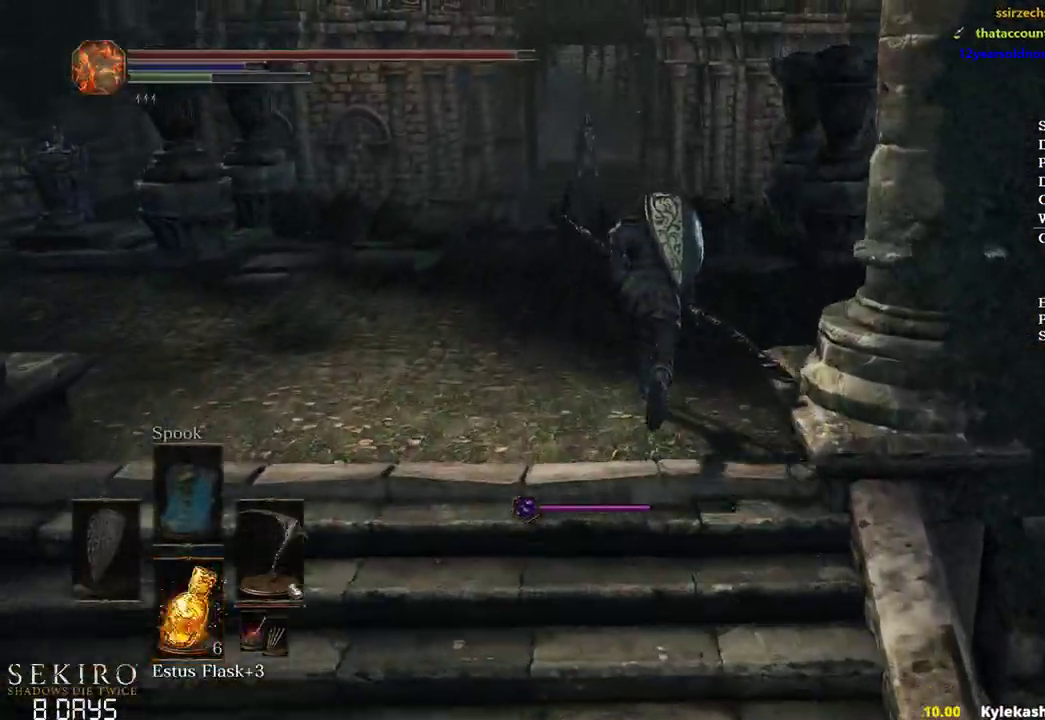
{"buttons": ["B"], "left_stick": "up", "right_stick": "center", "events": [[67, "DPAD_DOWN", "up"]]}
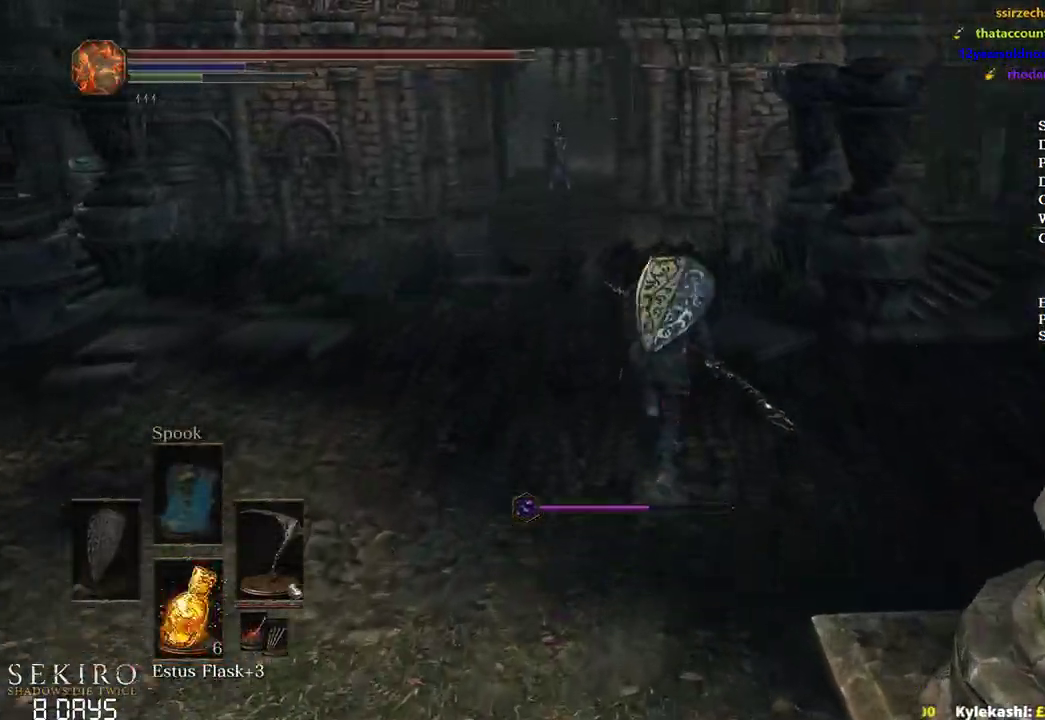
{"buttons": ["B"], "left_stick": "up", "right_stick": "center", "events": []}
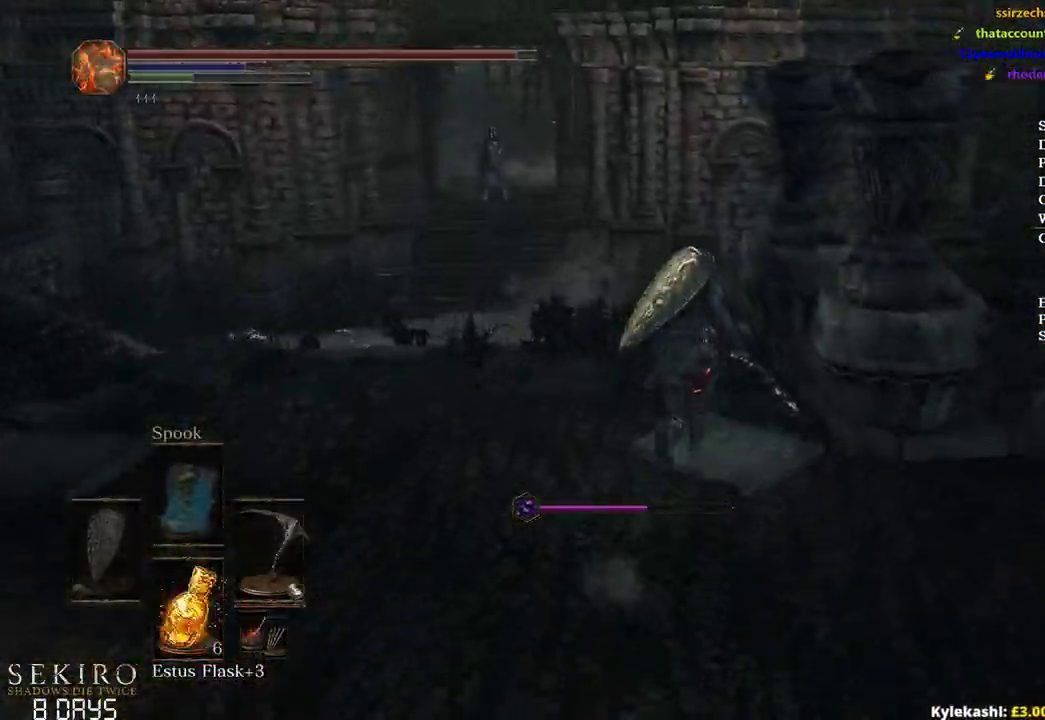
{"buttons": ["B"], "left_stick": "up", "right_stick": "down-left", "events": [[250, "right_stick", "left"], [483, "right_stick", "down-left"]]}
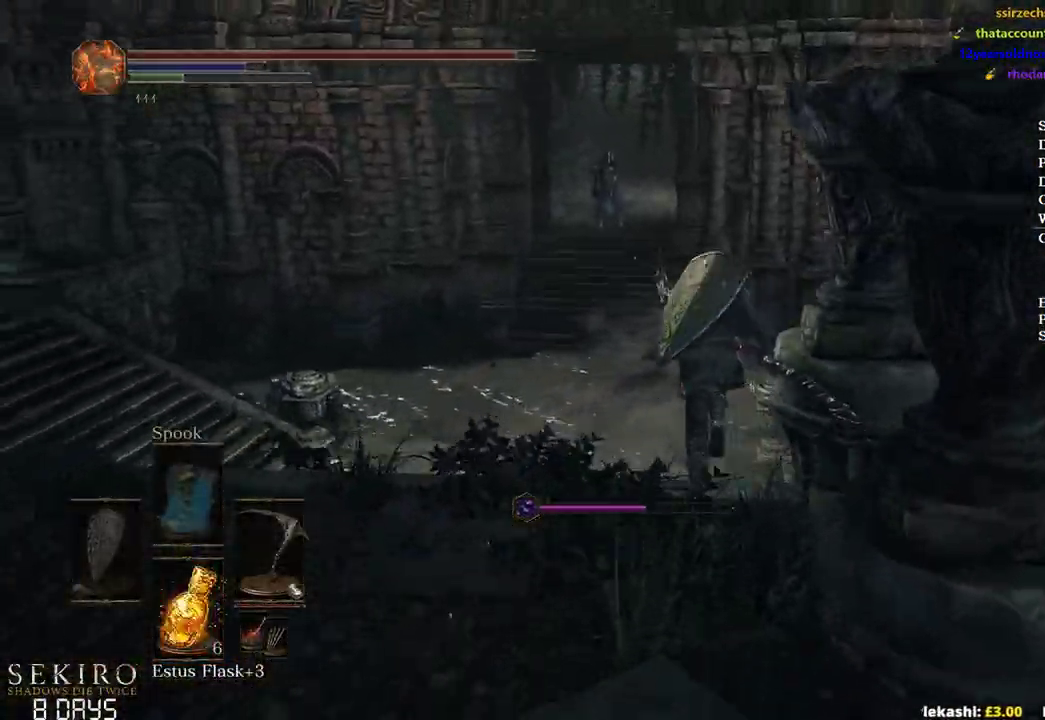
{"buttons": ["B"], "left_stick": "up", "right_stick": "left", "events": [[250, "right_stick", "left"], [283, "B", "up"], [467, "B", "down"]]}
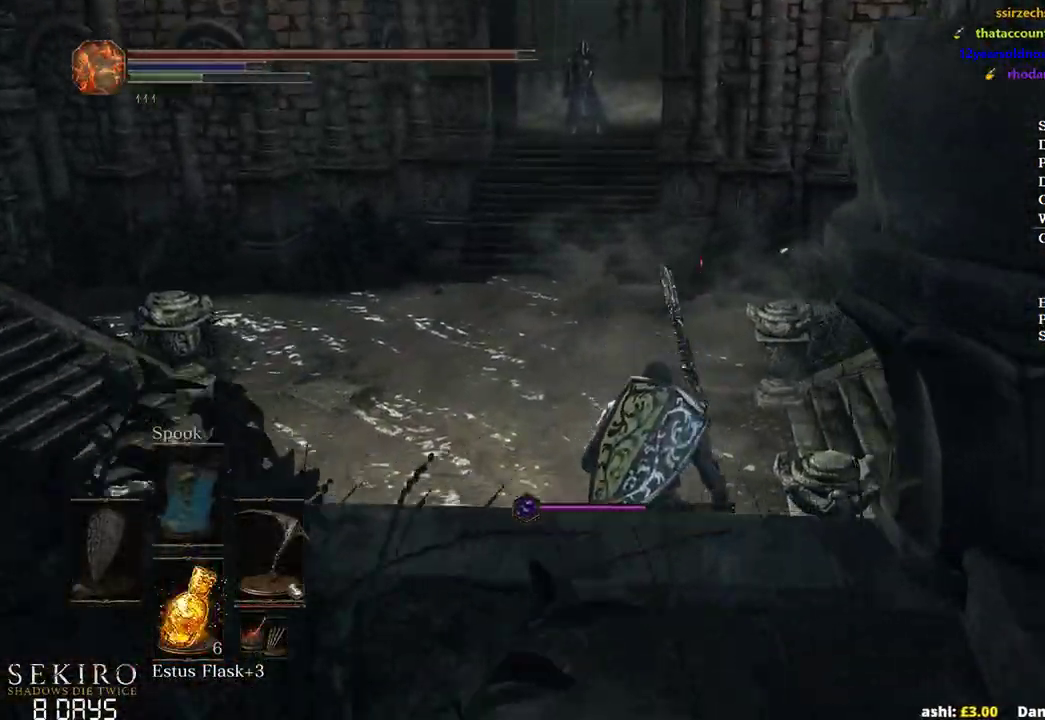
{"buttons": ["B"], "left_stick": "up", "right_stick": "left", "events": [[33, "B", "up"], [133, "B", "down"], [200, "B", "up"], [317, "B", "down"], [383, "B", "up"], [467, "B", "down"]]}
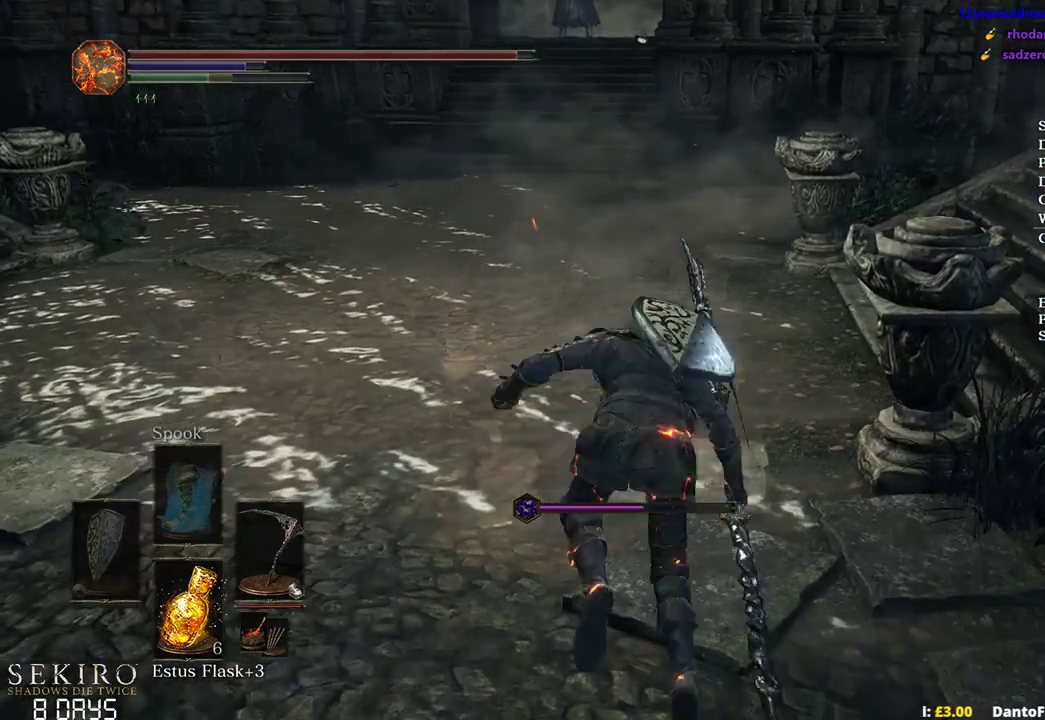
{"buttons": ["B"], "left_stick": "up", "right_stick": "center", "events": [[50, "B", "up"], [167, "B", "down"], [200, "right_stick", "up-left"], [367, "right_stick", "center"]]}
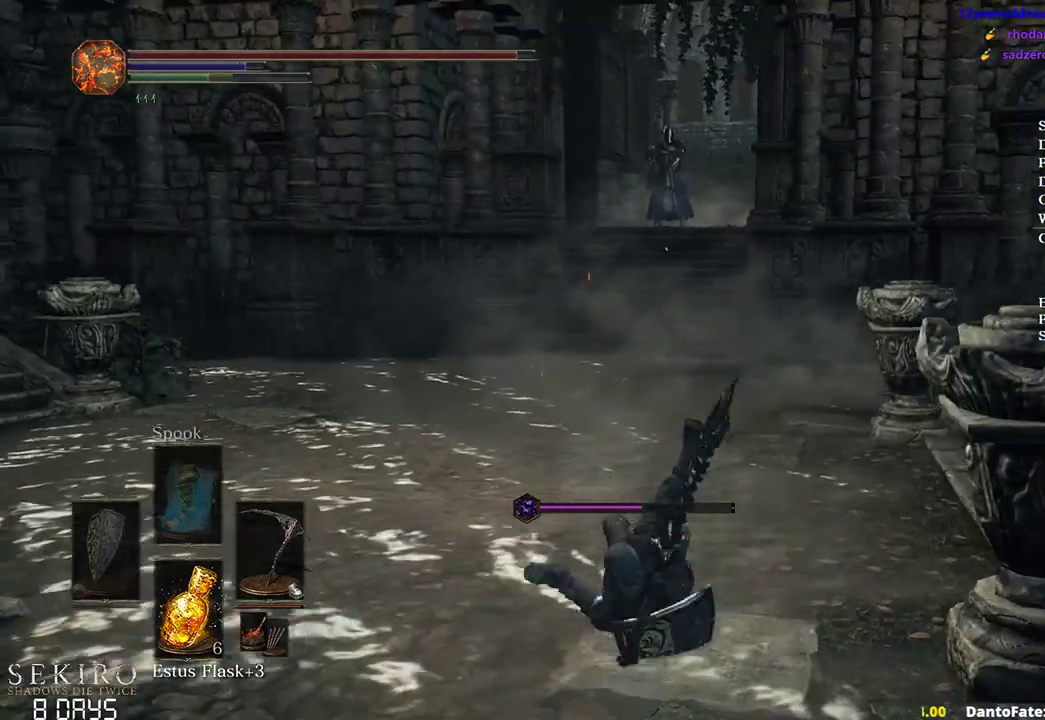
{"buttons": ["B"], "left_stick": "up", "right_stick": "center", "events": []}
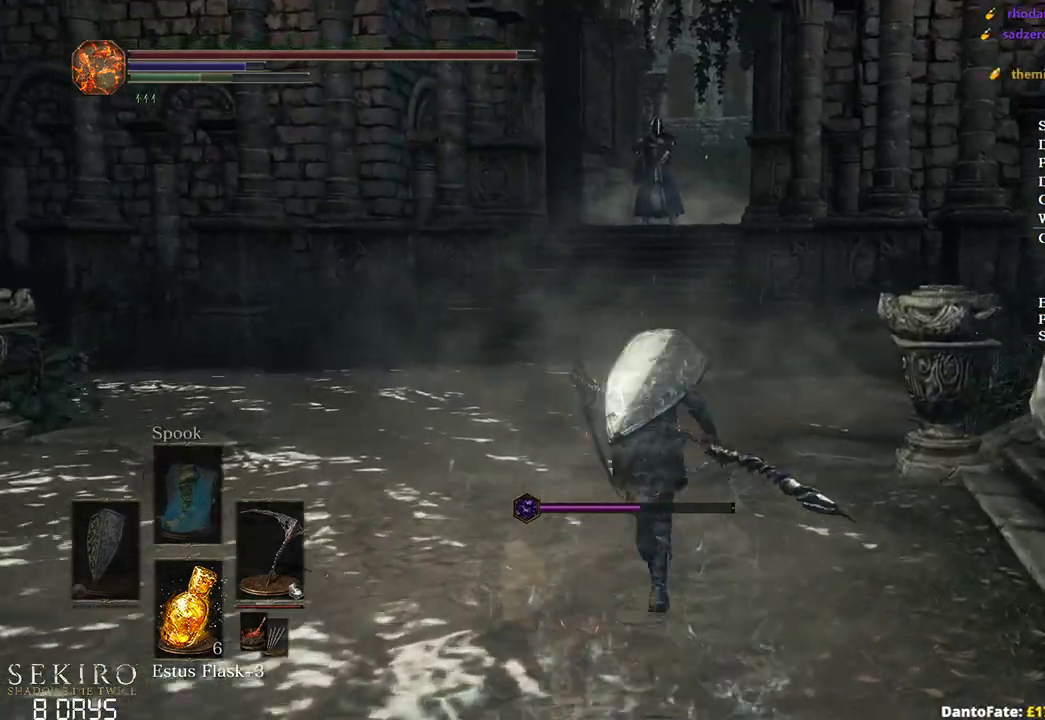
{"buttons": ["B"], "left_stick": "up", "right_stick": "down", "events": [[383, "right_stick", "down"]]}
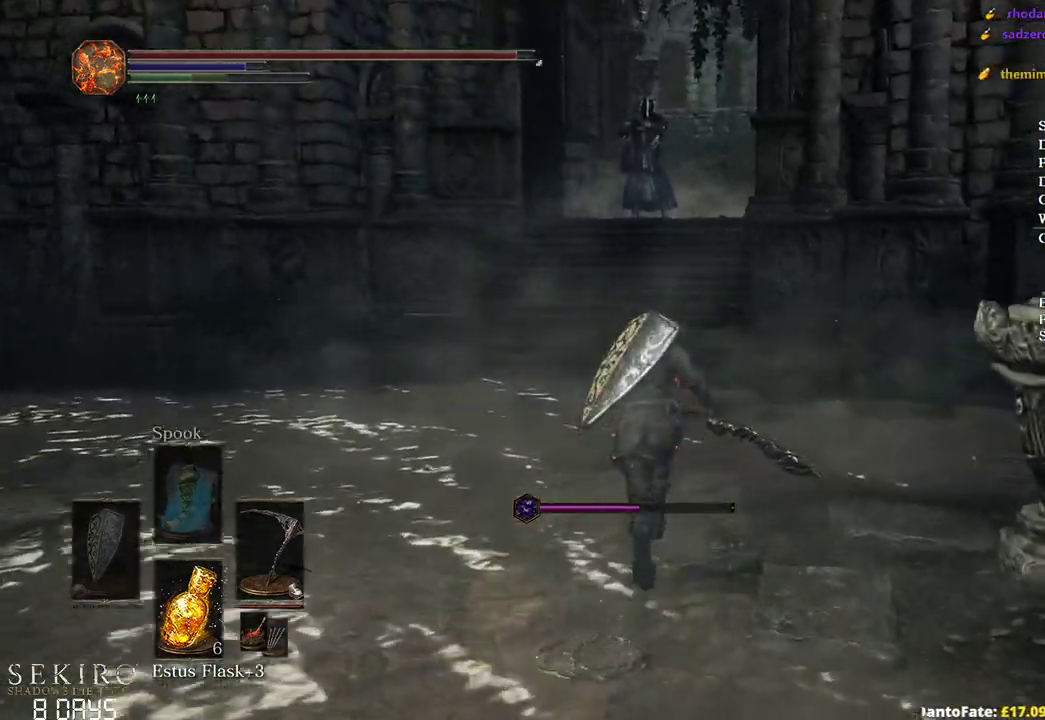
{"buttons": ["B"], "left_stick": "up", "right_stick": "down-right", "events": [[433, "right_stick", "down-right"]]}
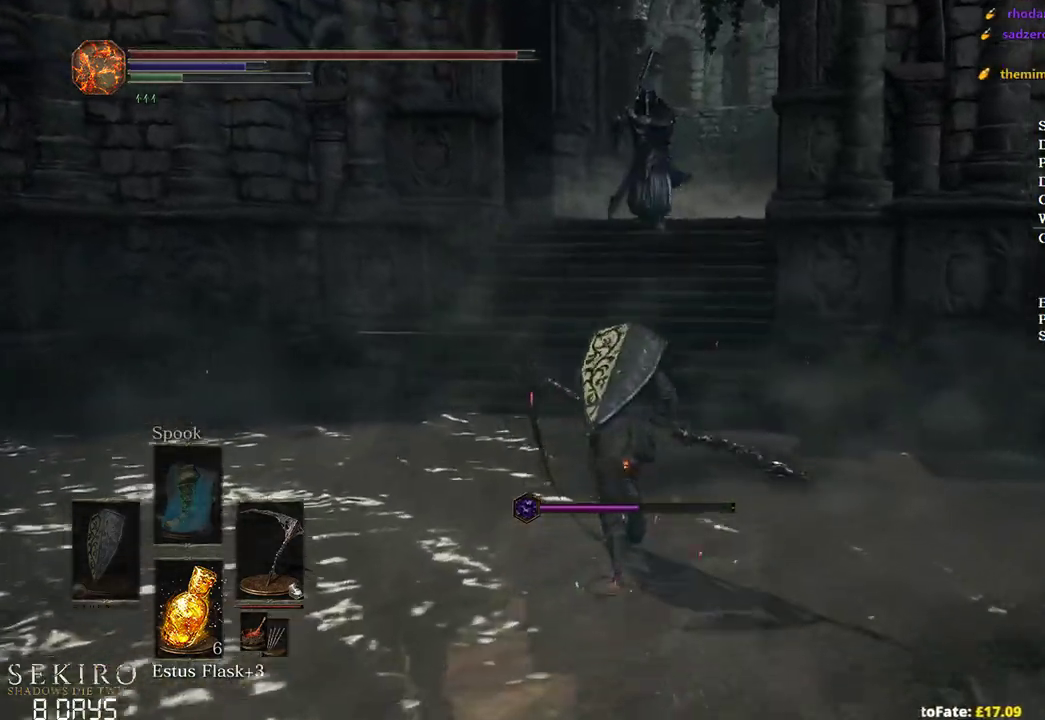
{"buttons": ["B"], "left_stick": "up", "right_stick": "down-right", "events": []}
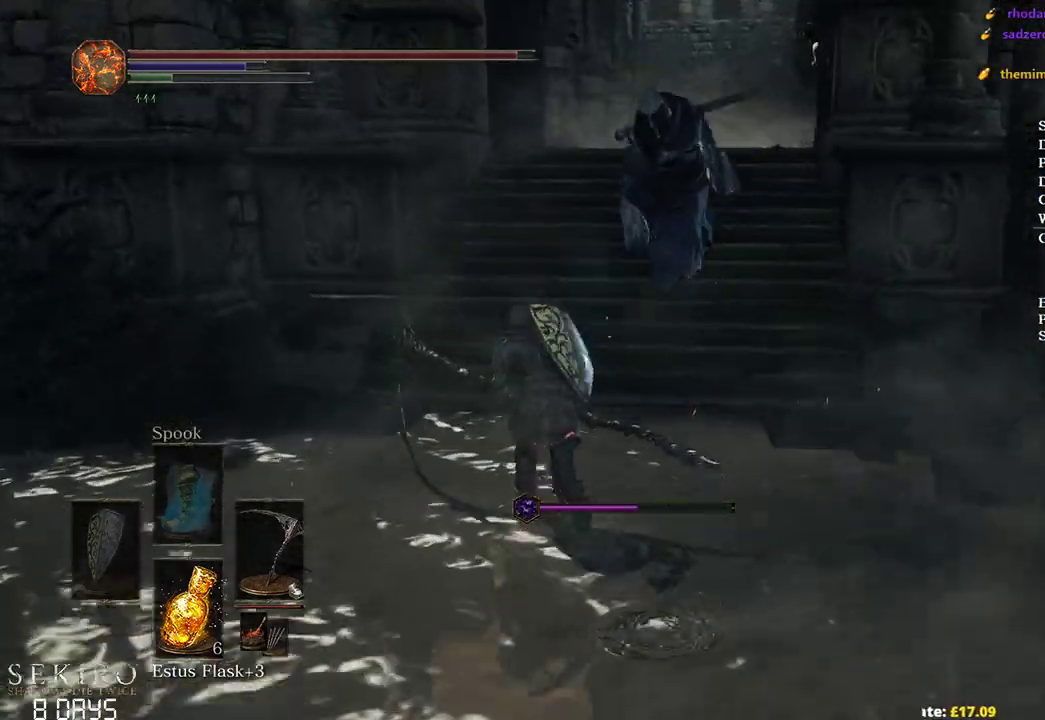
{"buttons": ["B"], "left_stick": "up-right", "right_stick": "down", "events": [[483, "right_stick", "down"], [500, "left_stick", "up-right"]]}
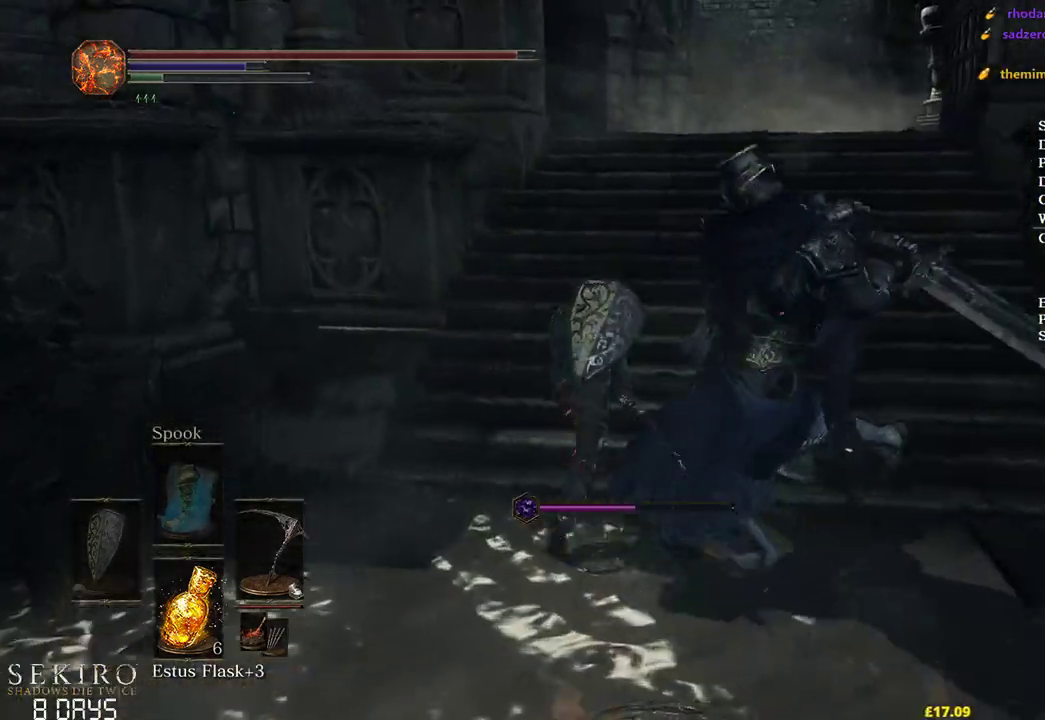
{"buttons": ["B"], "left_stick": "up", "right_stick": "down", "events": [[133, "right_stick", "down-left"], [367, "left_stick", "up"], [433, "right_stick", "down"]]}
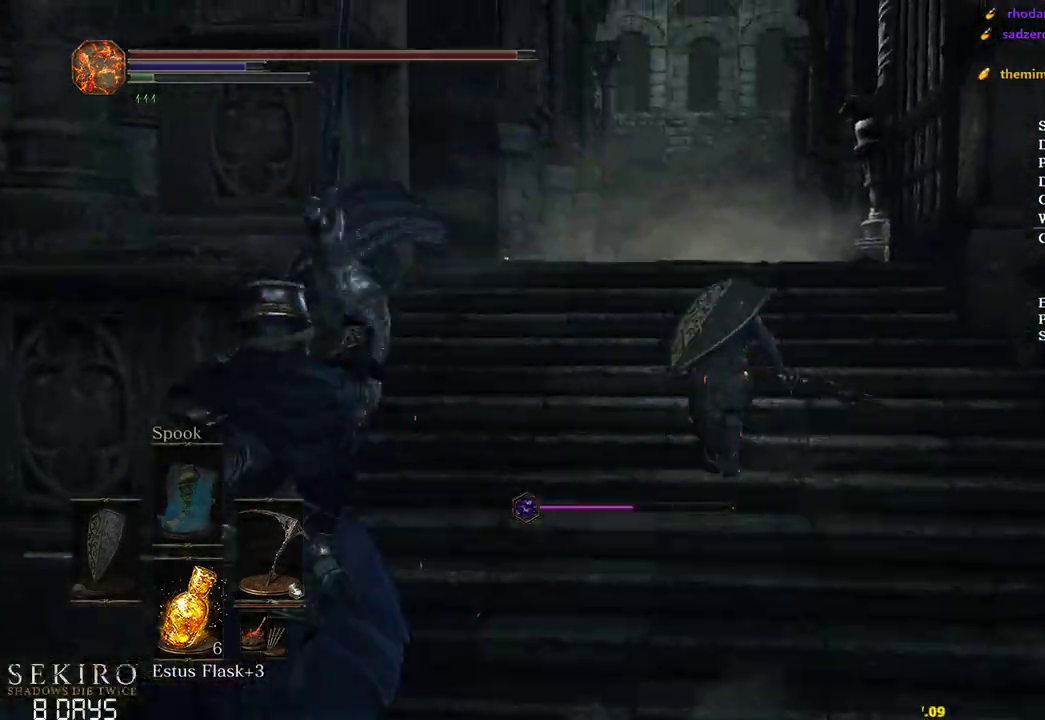
{"buttons": [], "left_stick": "up", "right_stick": "down", "events": [[400, "B", "up"]]}
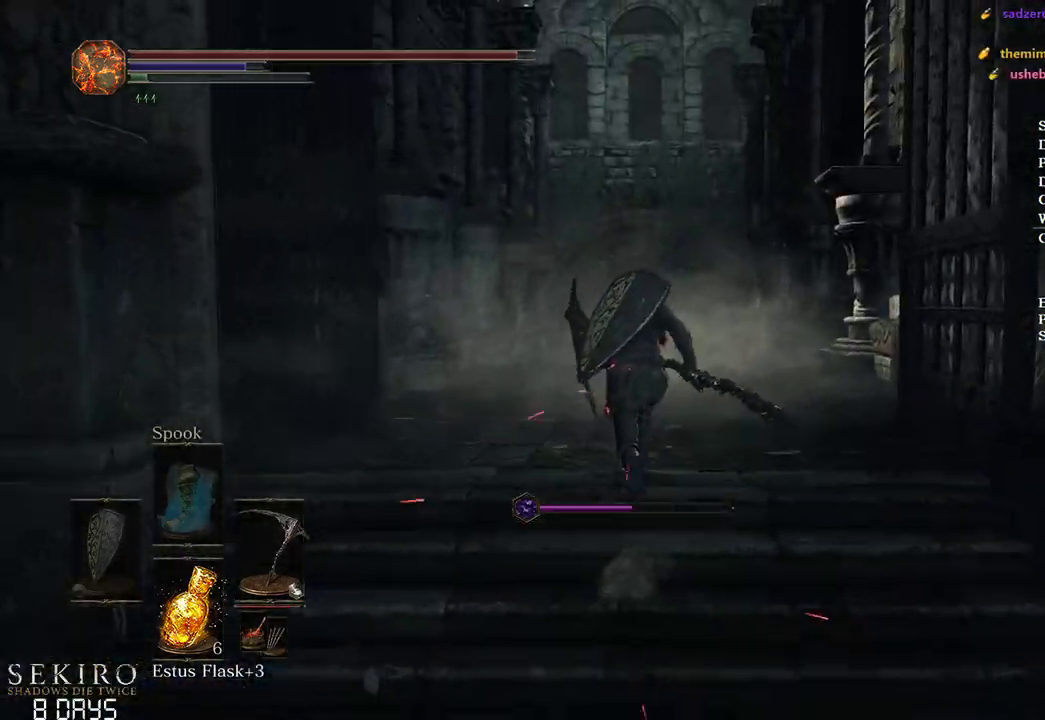
{"buttons": [], "left_stick": "up", "right_stick": "down", "events": []}
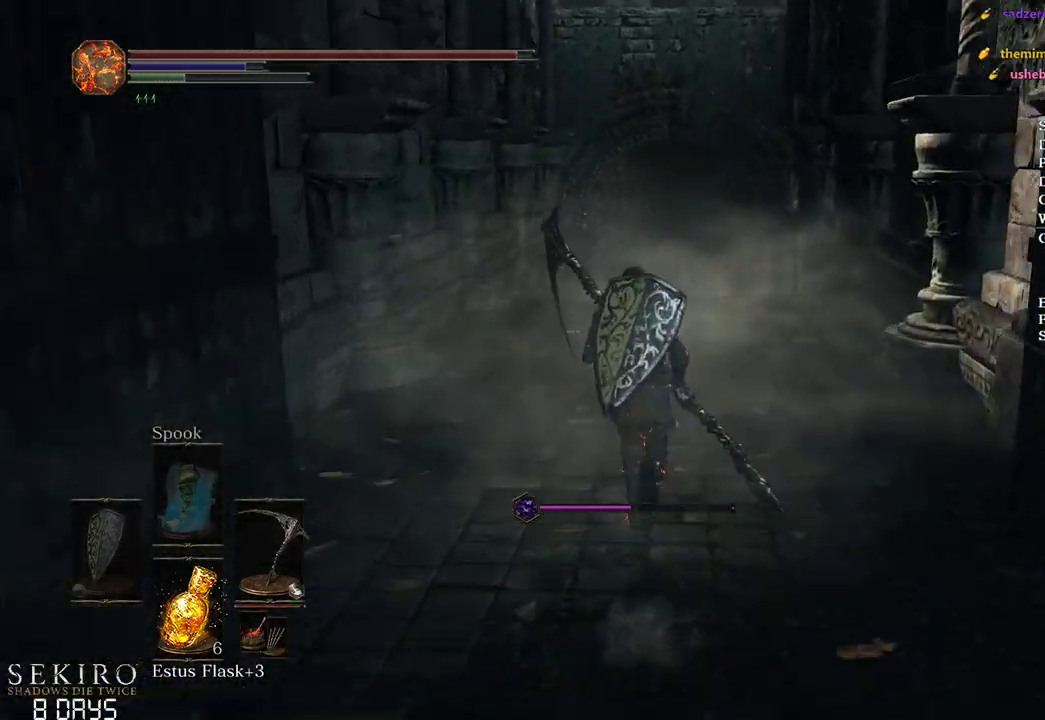
{"buttons": ["B"], "left_stick": "up", "right_stick": "down", "events": [[450, "B", "down"]]}
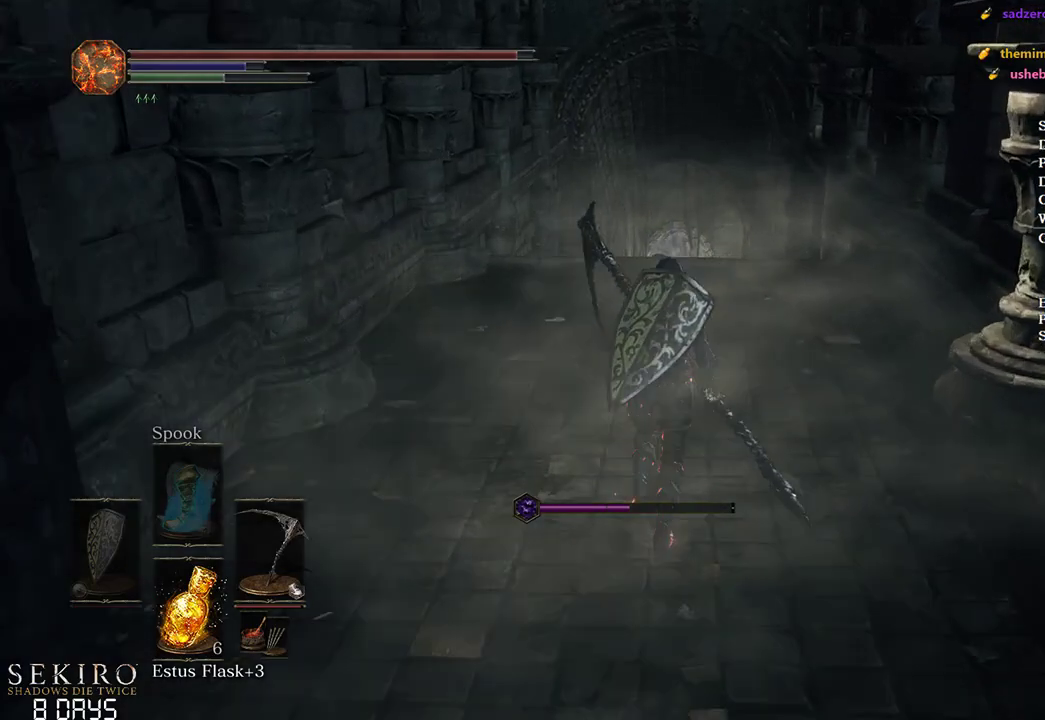
{"buttons": ["B"], "left_stick": "up", "right_stick": "down", "events": []}
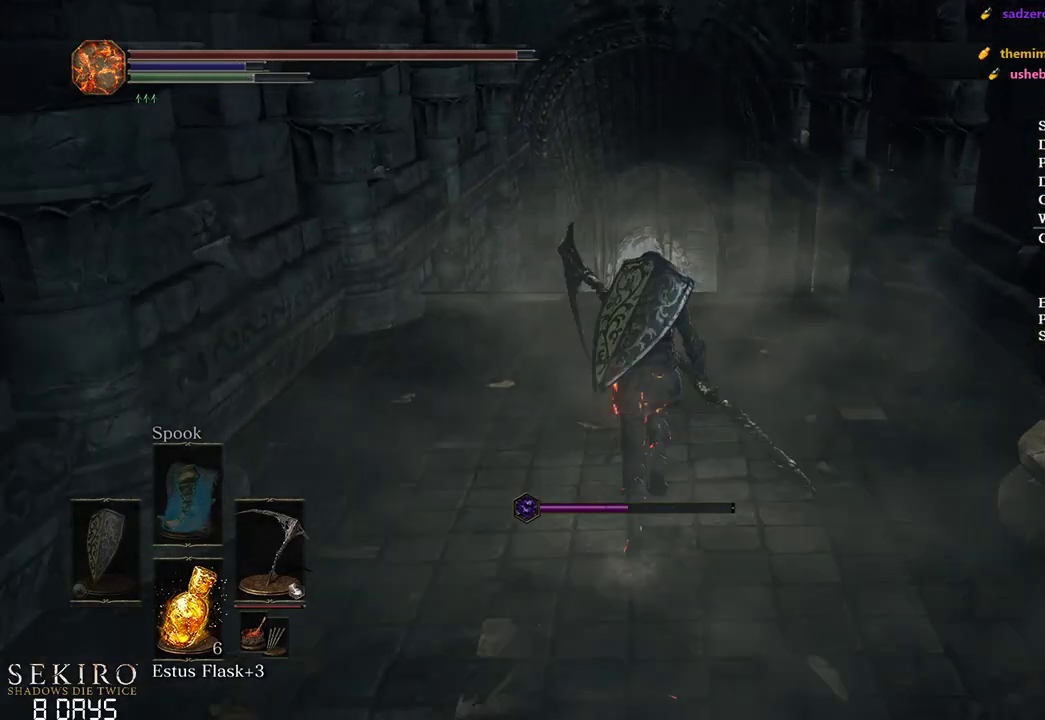
{"buttons": ["B"], "left_stick": "up", "right_stick": "down", "events": []}
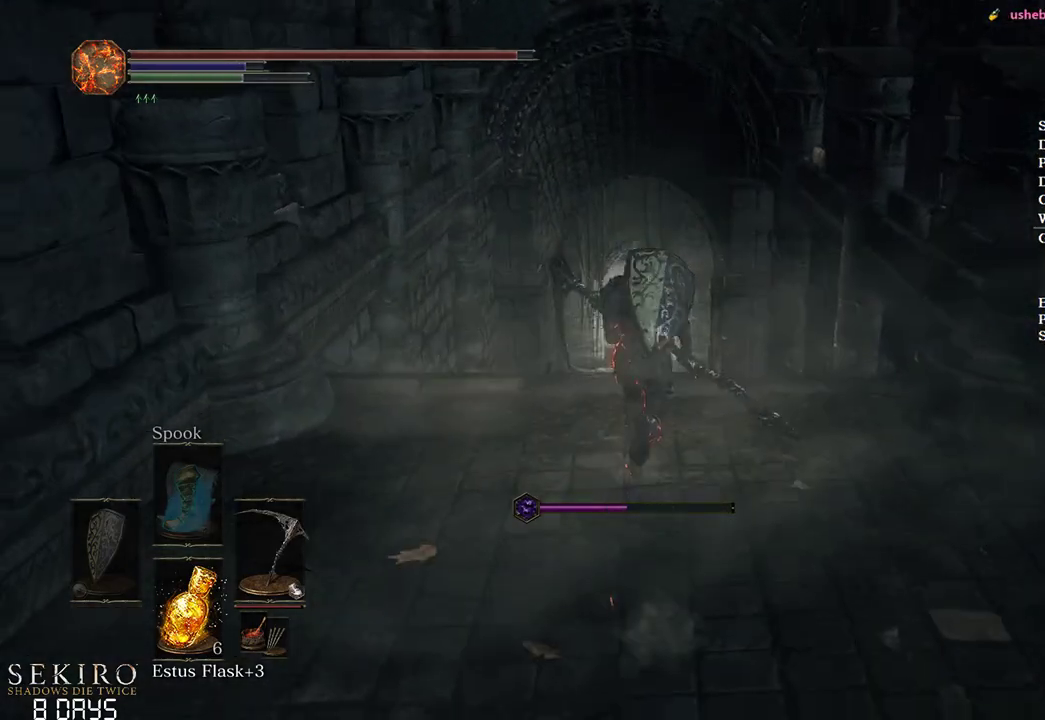
{"buttons": ["B"], "left_stick": "up", "right_stick": "center", "events": [[183, "right_stick", "center"]]}
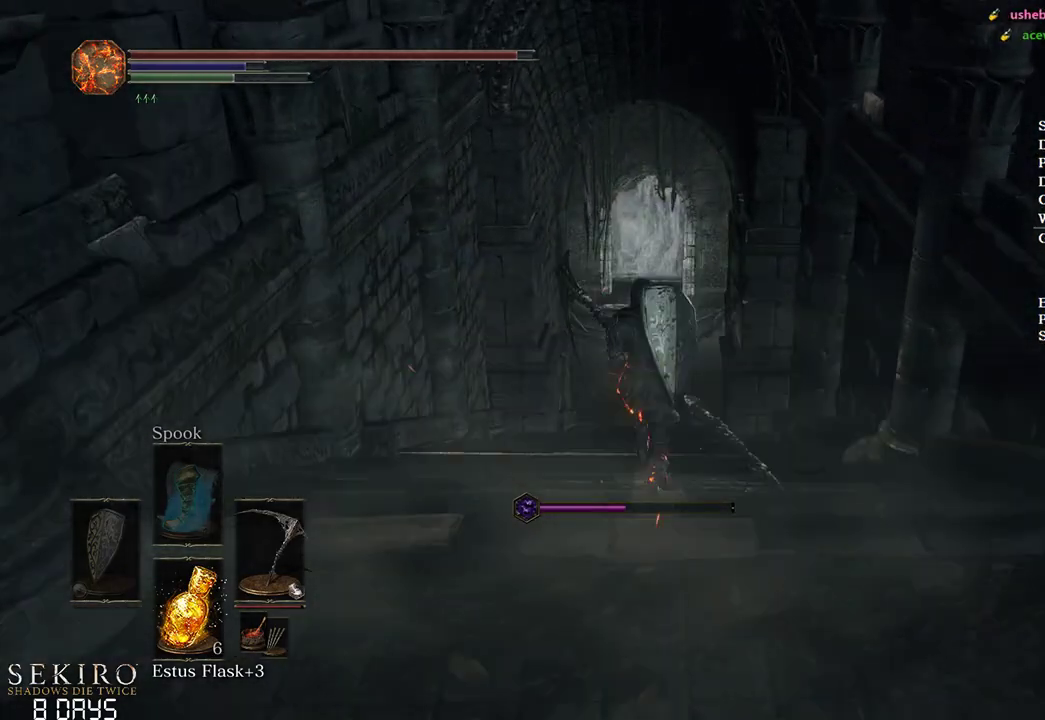
{"buttons": ["B"], "left_stick": "up", "right_stick": "center", "events": []}
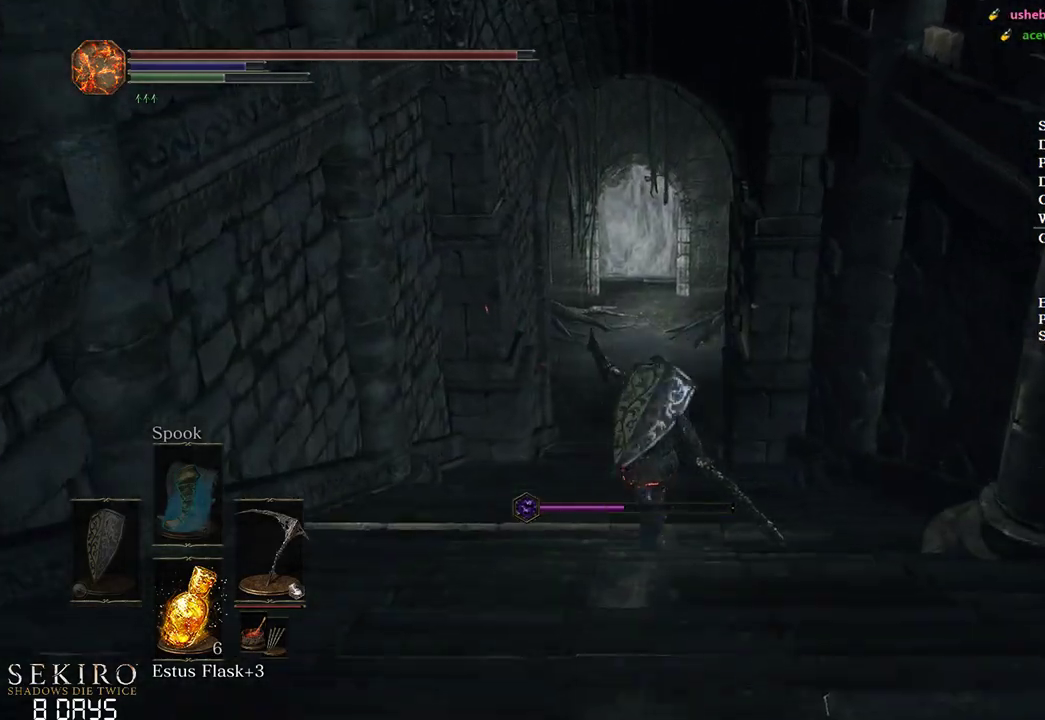
{"buttons": ["B"], "left_stick": "up", "right_stick": "center", "events": []}